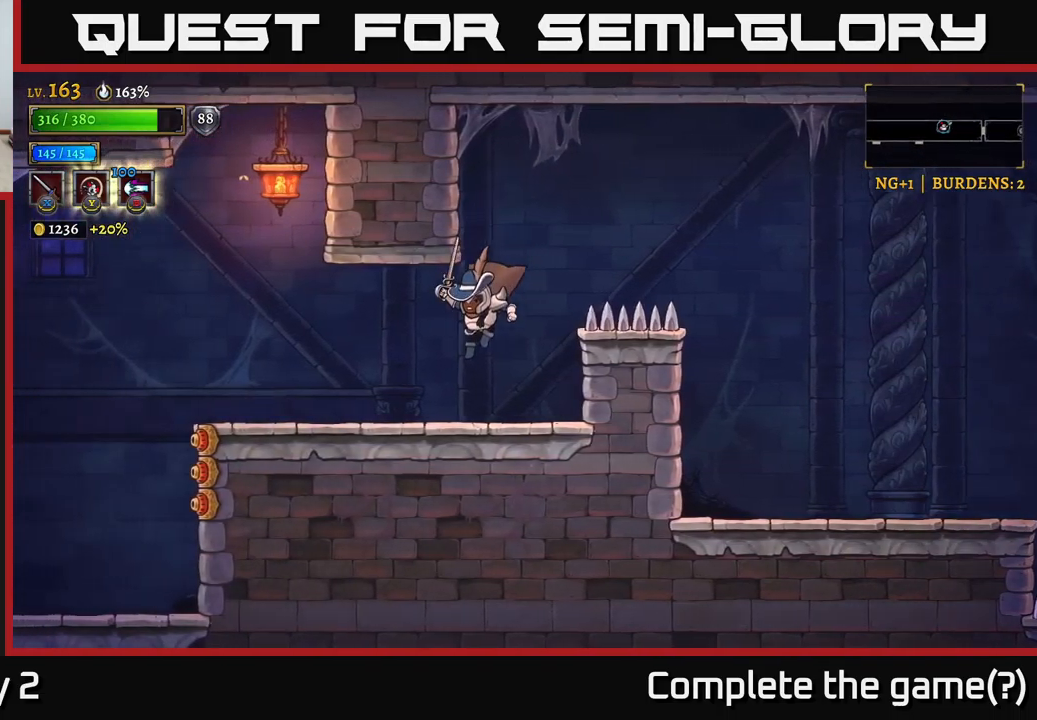
Gameplay with a controller (Xbox layout); each line is a JSON object with the inputs held at the frame after it. "events" lists button and stick changes between this image and that frame as [ms after this image, input, new state], when the widget could be followed in between.
{"buttons": [], "left_stick": "left", "right_stick": "center", "events": [[150, "L2", "down"], [500, "L2", "up"]]}
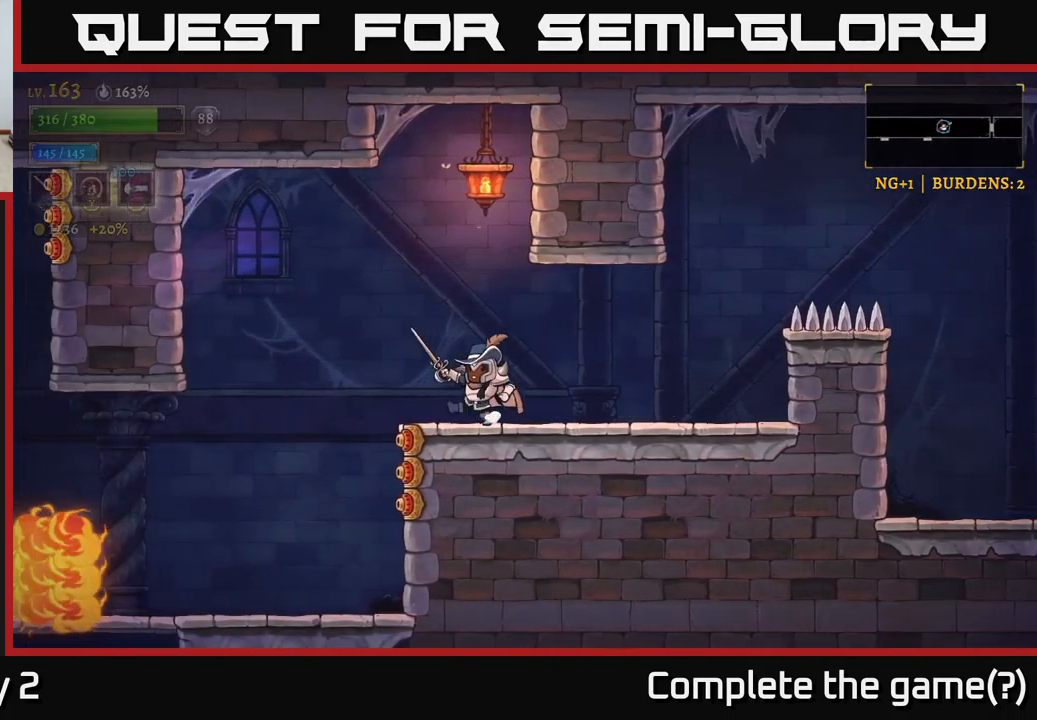
{"buttons": [], "left_stick": "center", "right_stick": "center", "events": [[67, "L2", "down"], [200, "L2", "up"], [317, "left_stick", "center"]]}
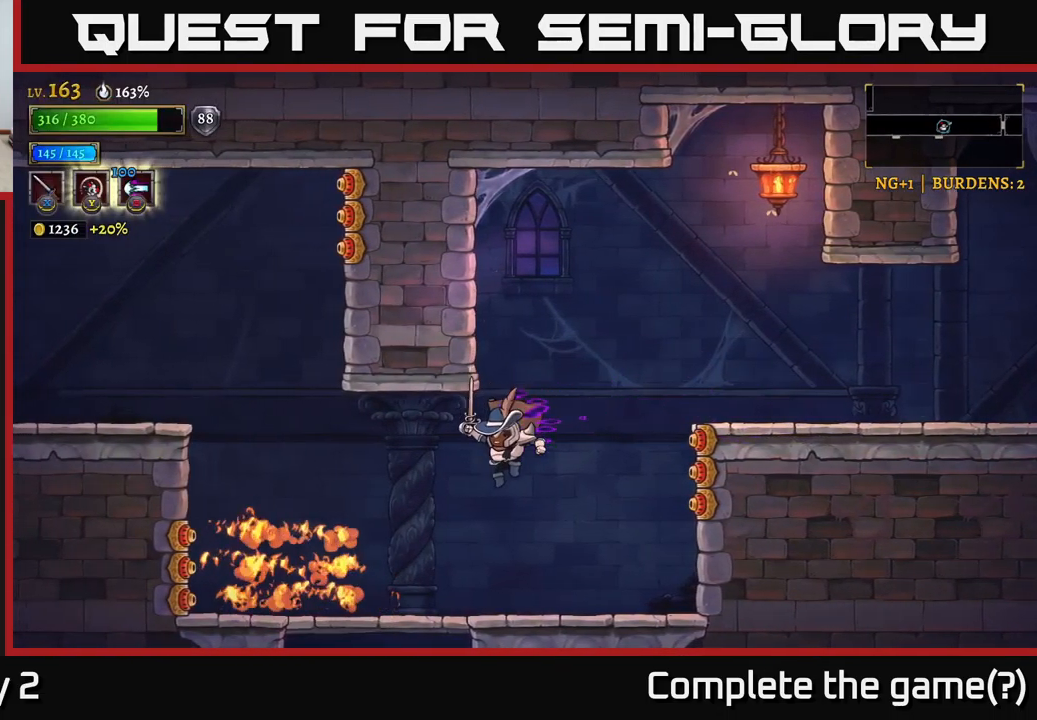
{"buttons": [], "left_stick": "down", "right_stick": "center", "events": [[84, "left_stick", "left"], [400, "A", "down"], [400, "left_stick", "down"], [484, "A", "up"]]}
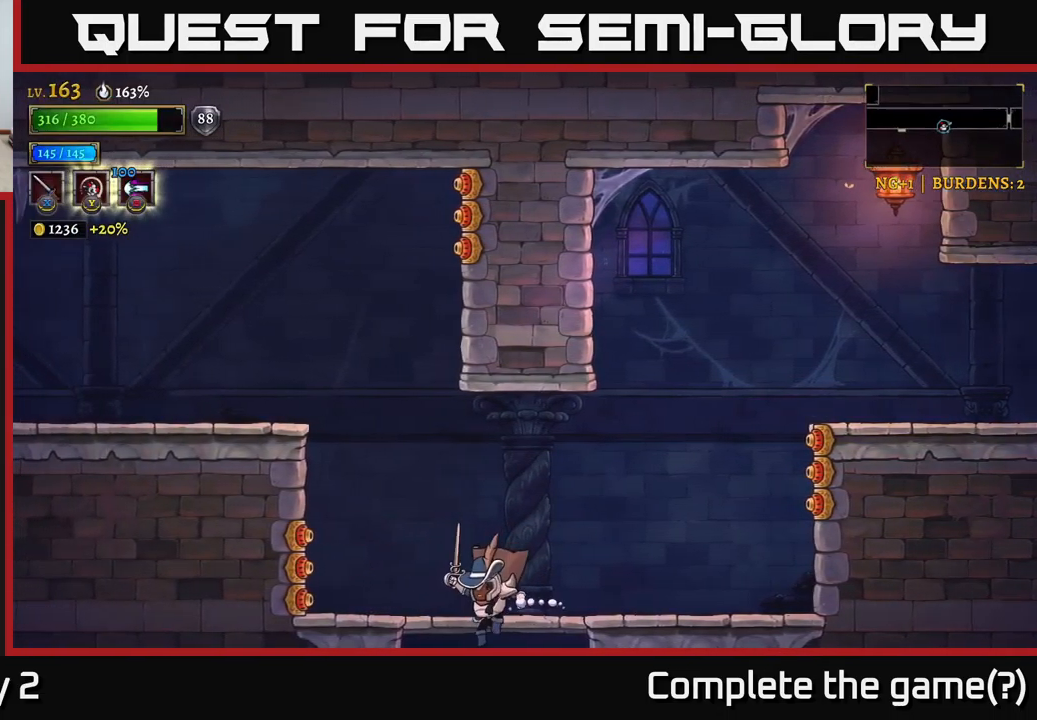
{"buttons": [], "left_stick": "down", "right_stick": "center", "events": [[217, "left_stick", "center"], [500, "left_stick", "down"]]}
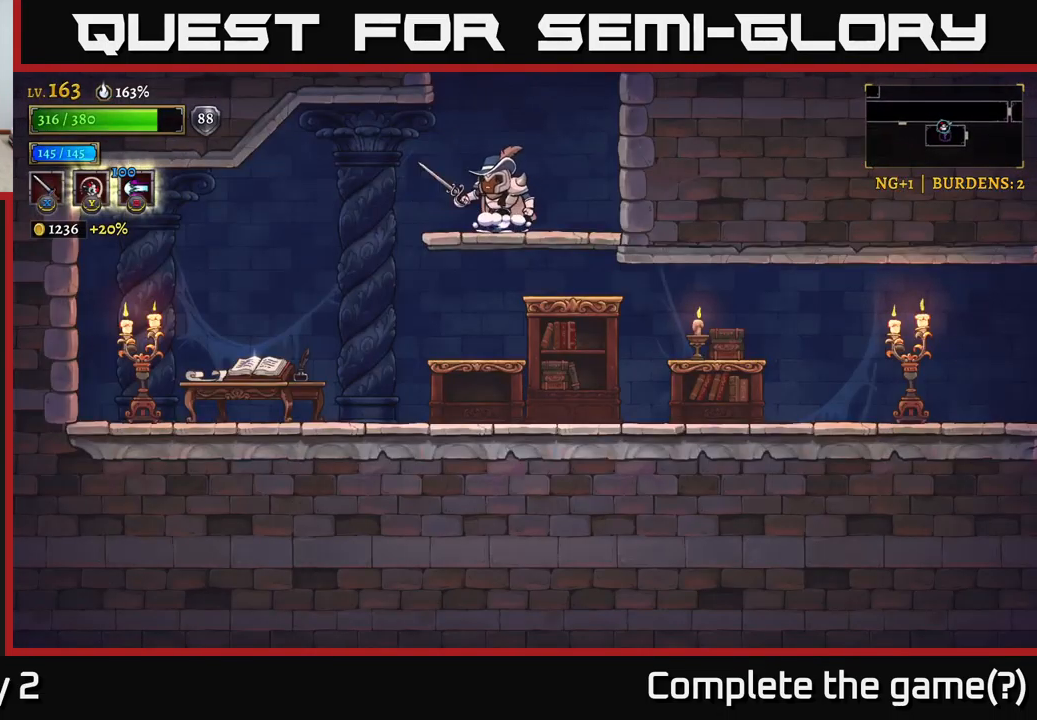
{"buttons": [], "left_stick": "left", "right_stick": "center", "events": [[67, "A", "down"], [184, "A", "up"], [234, "left_stick", "left"], [367, "X", "down"], [500, "X", "up"]]}
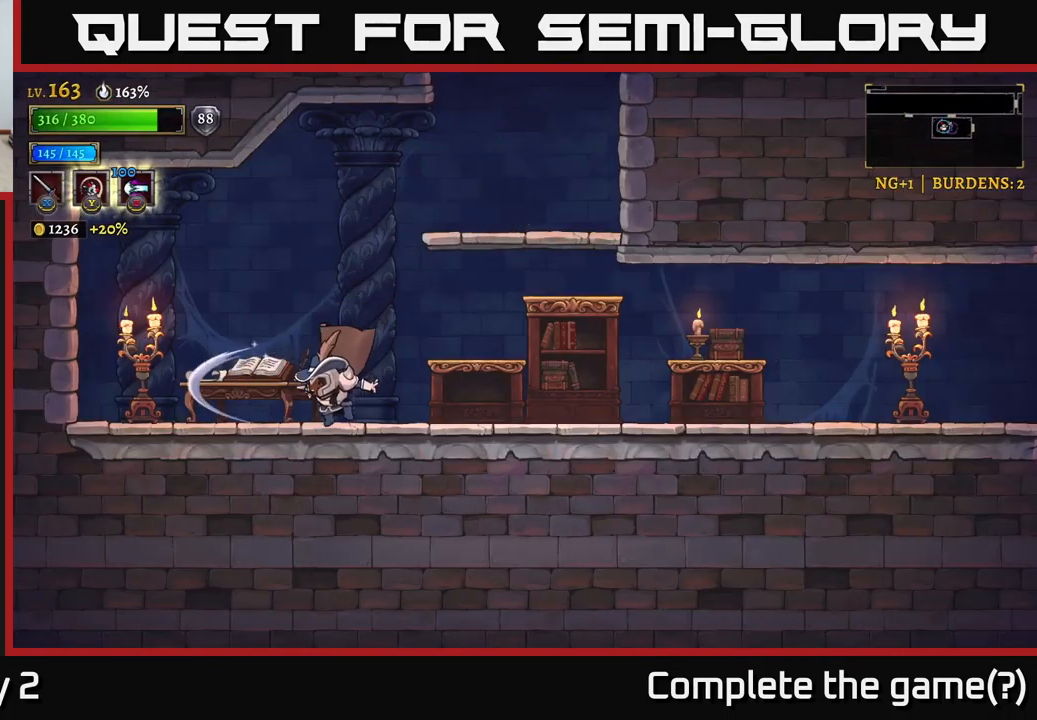
{"buttons": [], "left_stick": "center", "right_stick": "center", "events": [[217, "R1", "down"], [317, "R1", "up"], [450, "left_stick", "center"]]}
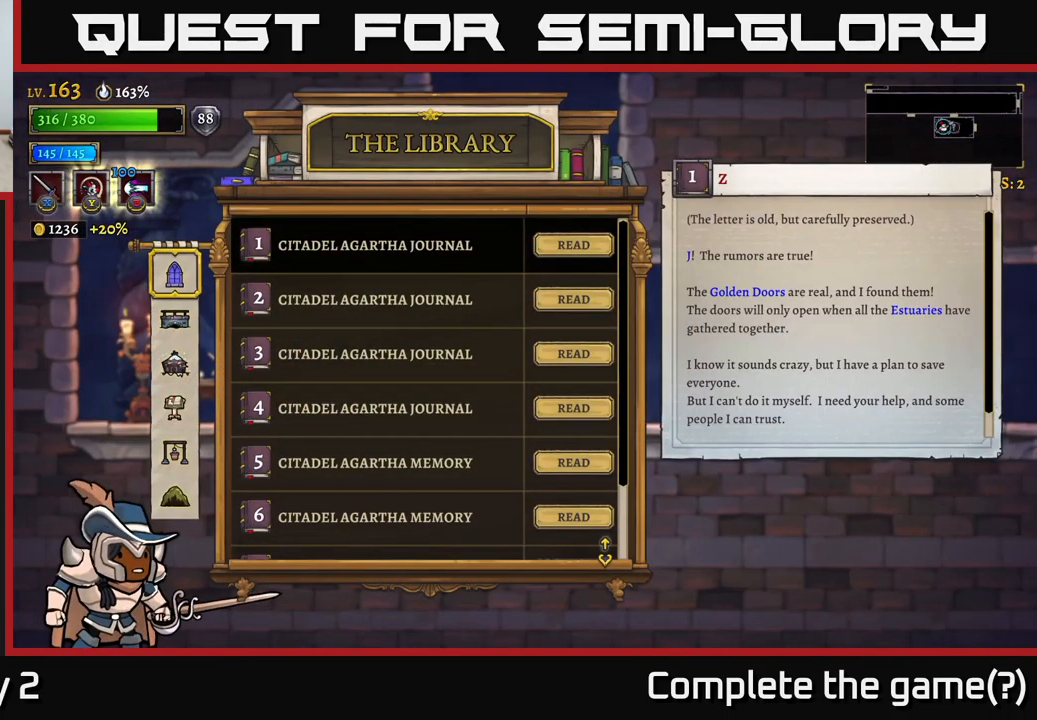
{"buttons": ["X"], "left_stick": "left", "right_stick": "center", "events": [[84, "B", "down"], [184, "B", "up"], [350, "left_stick", "left"], [484, "X", "down"]]}
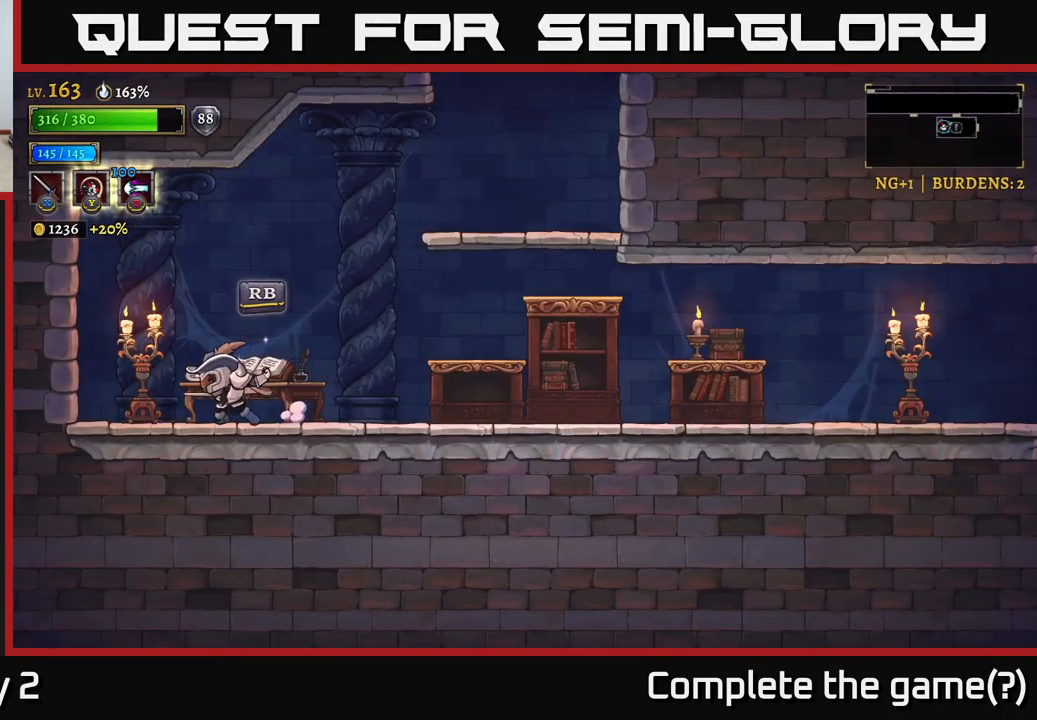
{"buttons": [], "left_stick": "left", "right_stick": "center", "events": [[67, "X", "up"]]}
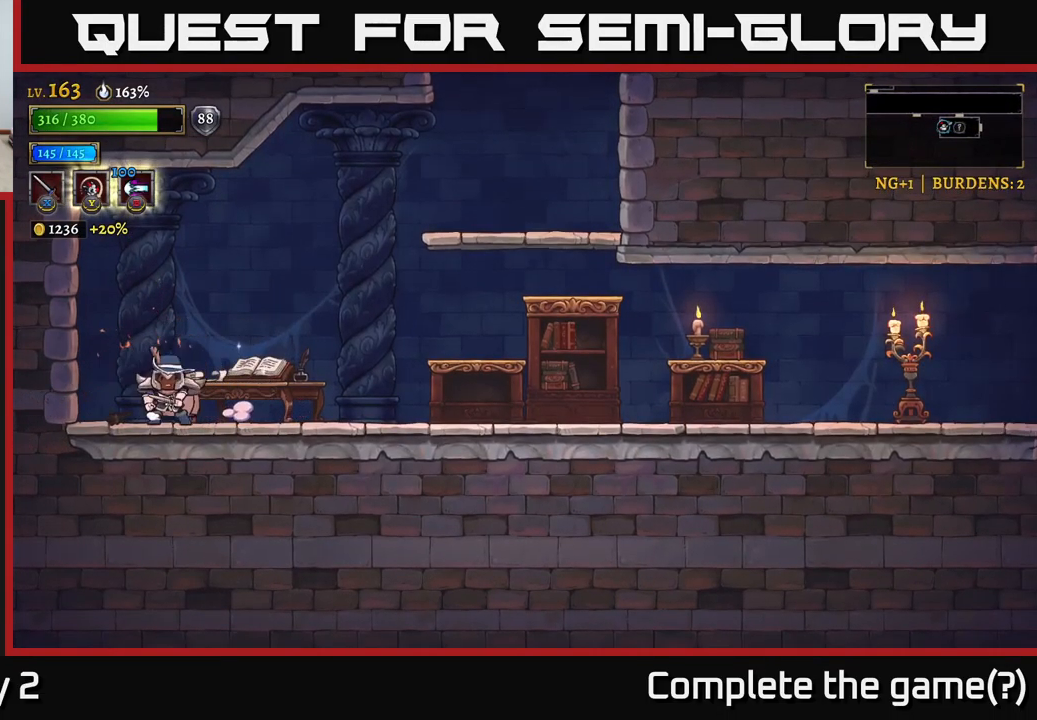
{"buttons": ["X"], "left_stick": "right", "right_stick": "center", "events": [[17, "left_stick", "right"], [100, "R2", "down"], [466, "X", "down"], [500, "R2", "up"]]}
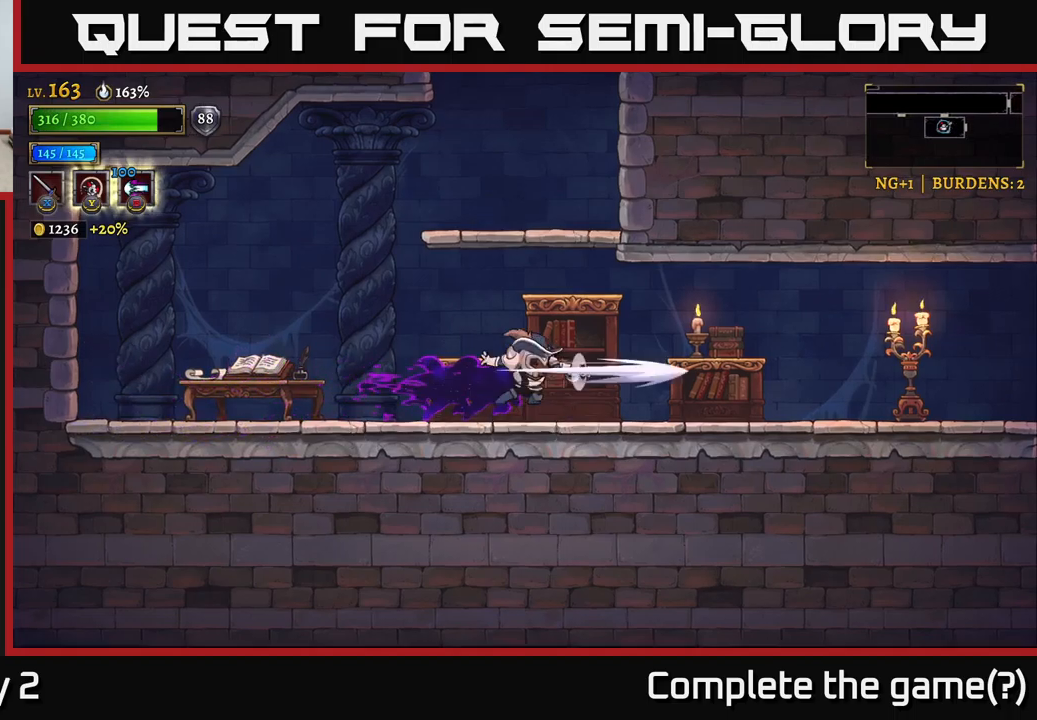
{"buttons": [], "left_stick": "right", "right_stick": "center", "events": [[50, "A", "down"], [100, "X", "up"], [150, "A", "up"]]}
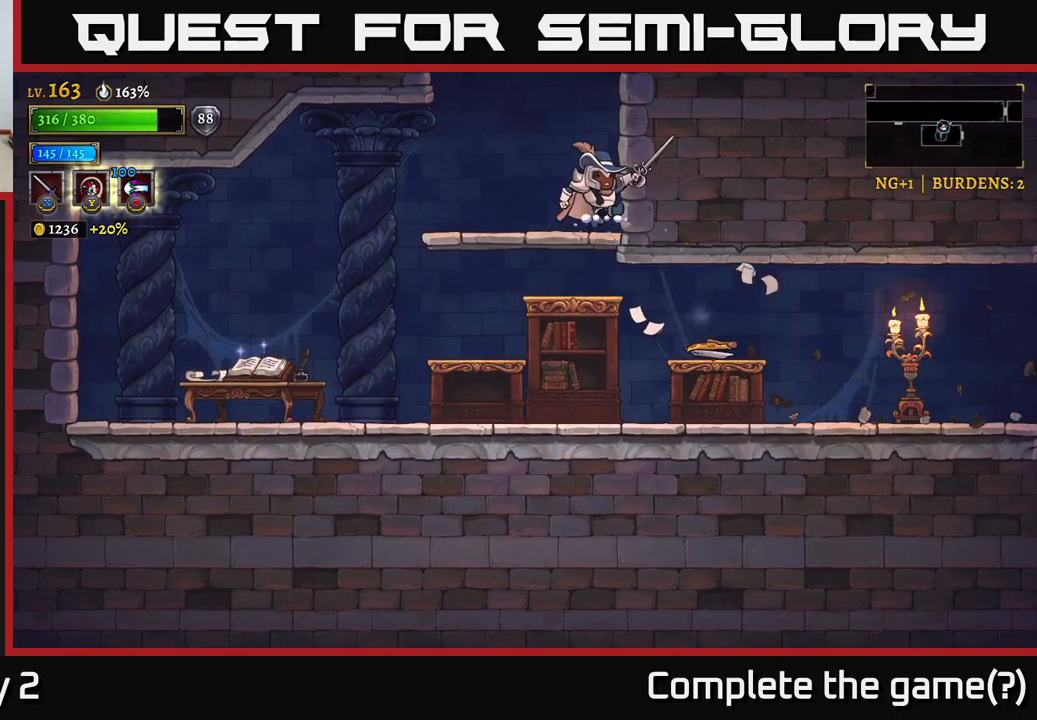
{"buttons": [], "left_stick": "right", "right_stick": "center", "events": [[133, "left_stick", "down"], [200, "A", "down"], [316, "A", "up"], [400, "left_stick", "right"]]}
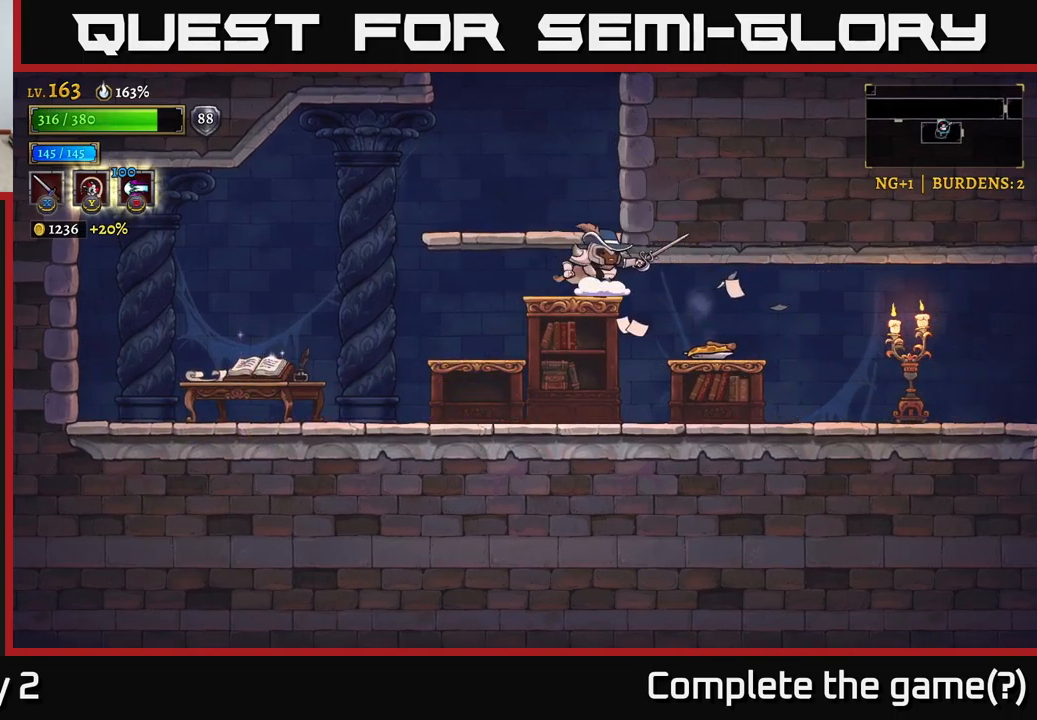
{"buttons": ["A"], "left_stick": "down", "right_stick": "center", "events": [[383, "left_stick", "down"], [450, "A", "down"]]}
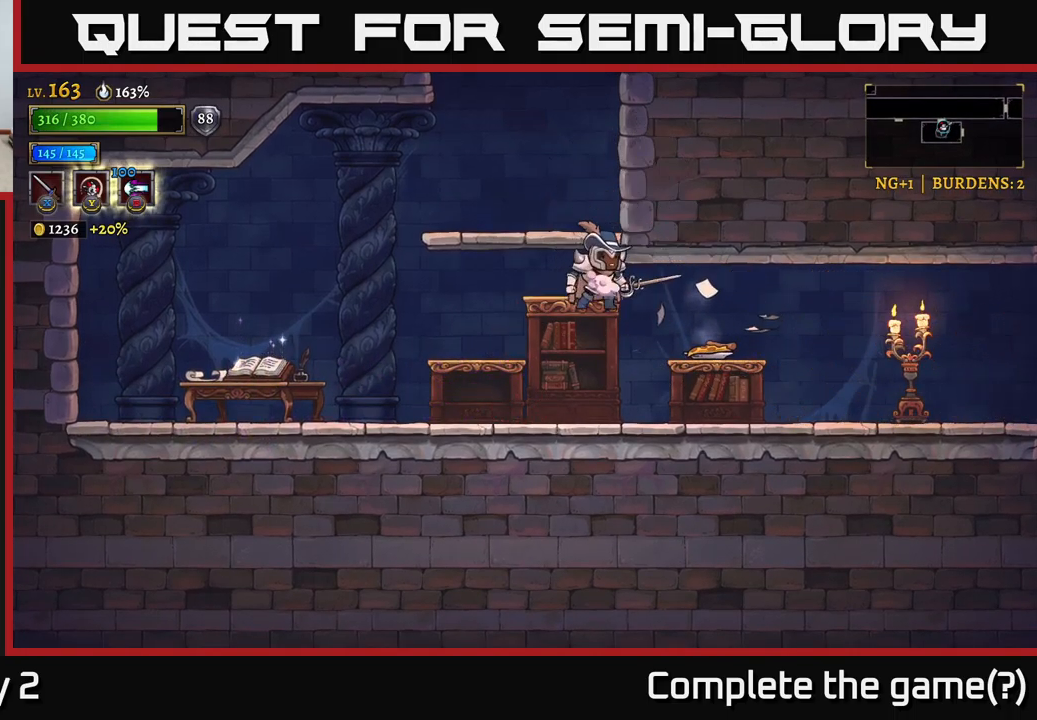
{"buttons": [], "left_stick": "right", "right_stick": "center", "events": [[16, "A", "up"], [66, "left_stick", "right"]]}
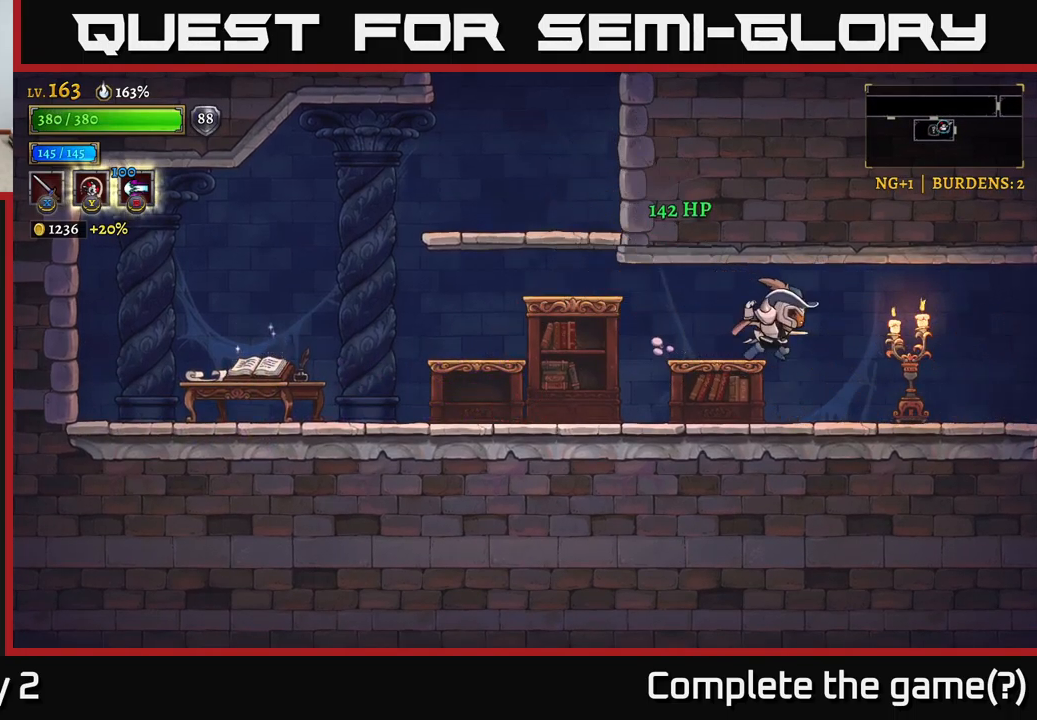
{"buttons": [], "left_stick": "right", "right_stick": "center", "events": [[33, "X", "down"], [133, "X", "up"]]}
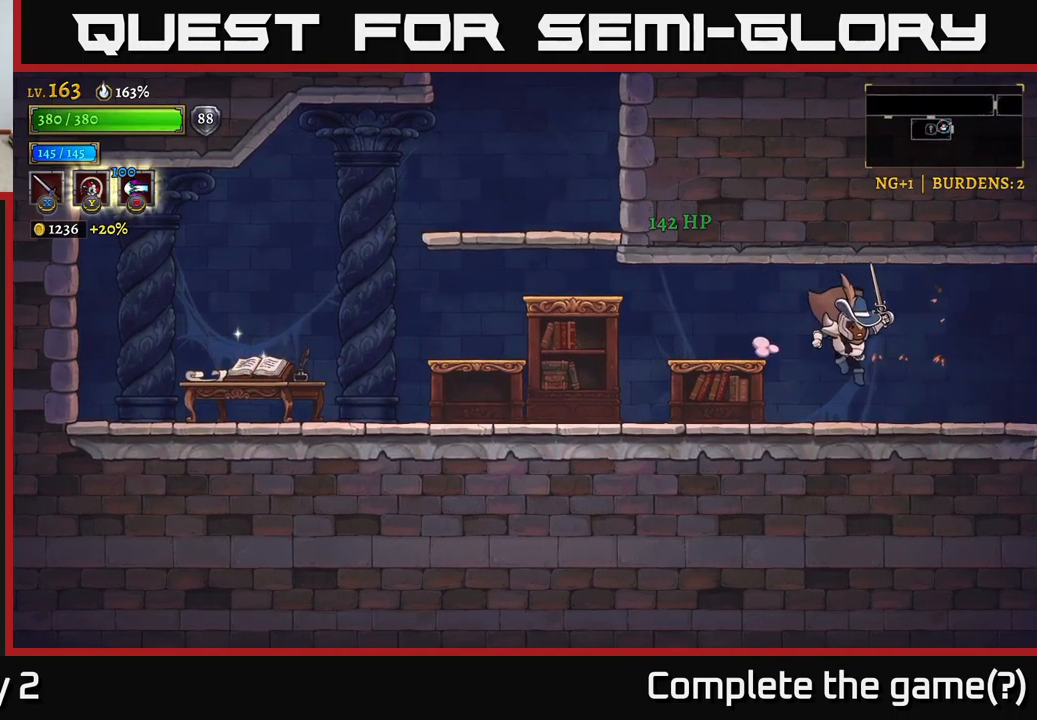
{"buttons": ["R2"], "left_stick": "right", "right_stick": "center", "events": [[233, "R2", "down"]]}
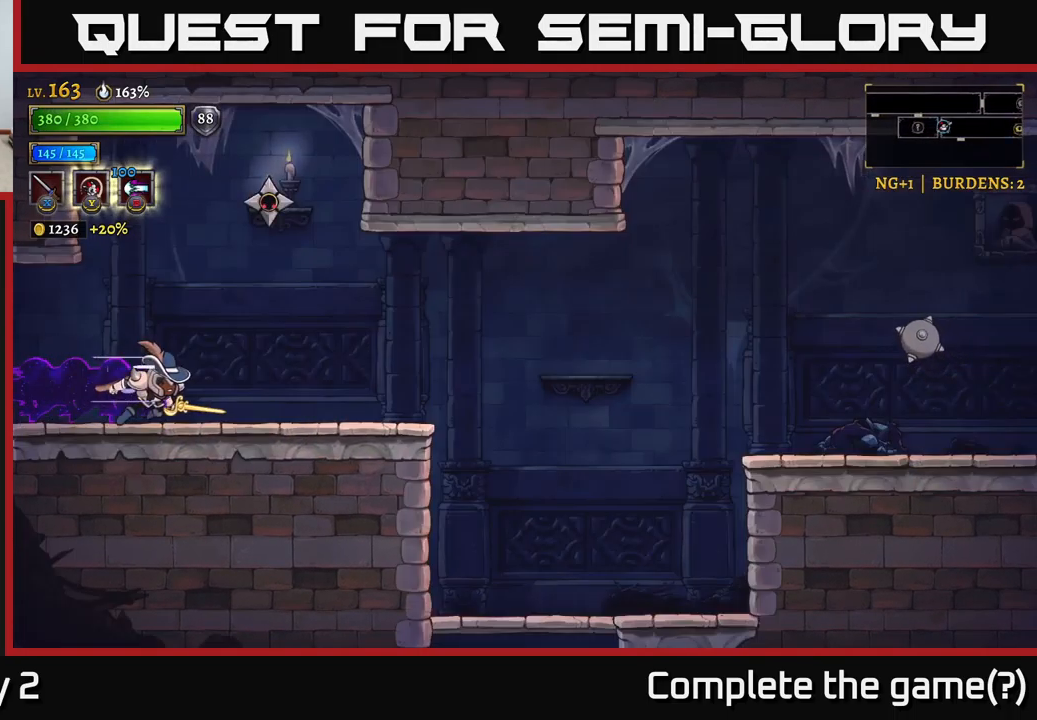
{"buttons": ["A"], "left_stick": "right", "right_stick": "center", "events": [[416, "R2", "up"], [483, "A", "down"]]}
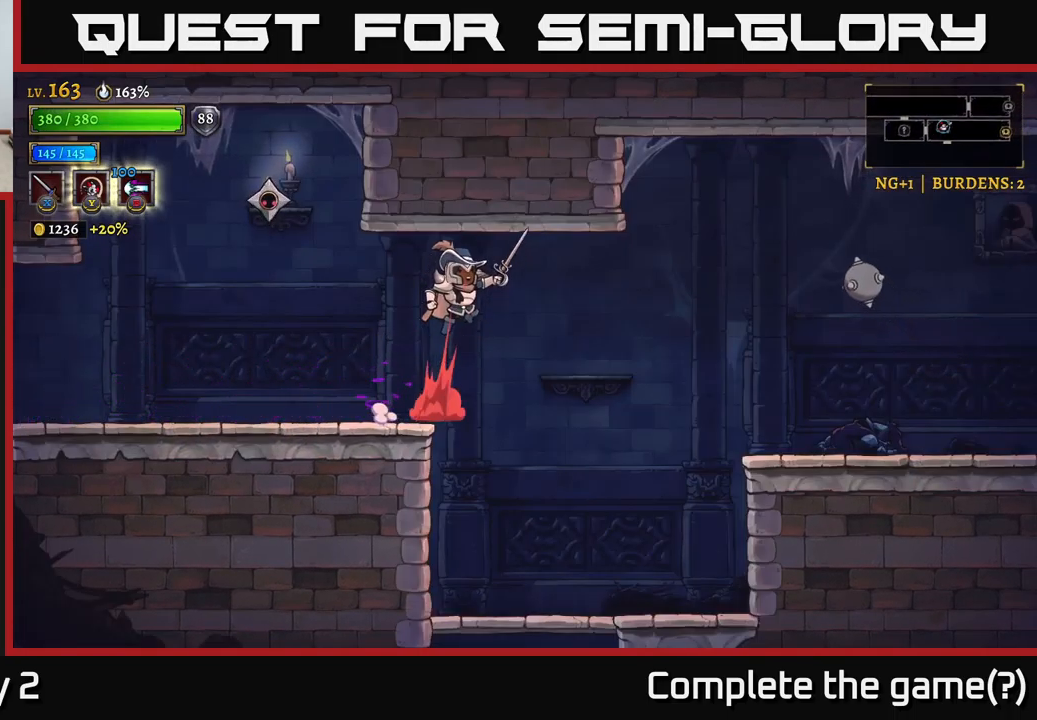
{"buttons": [], "left_stick": "left", "right_stick": "center", "events": [[66, "left_stick", "left"], [133, "A", "up"]]}
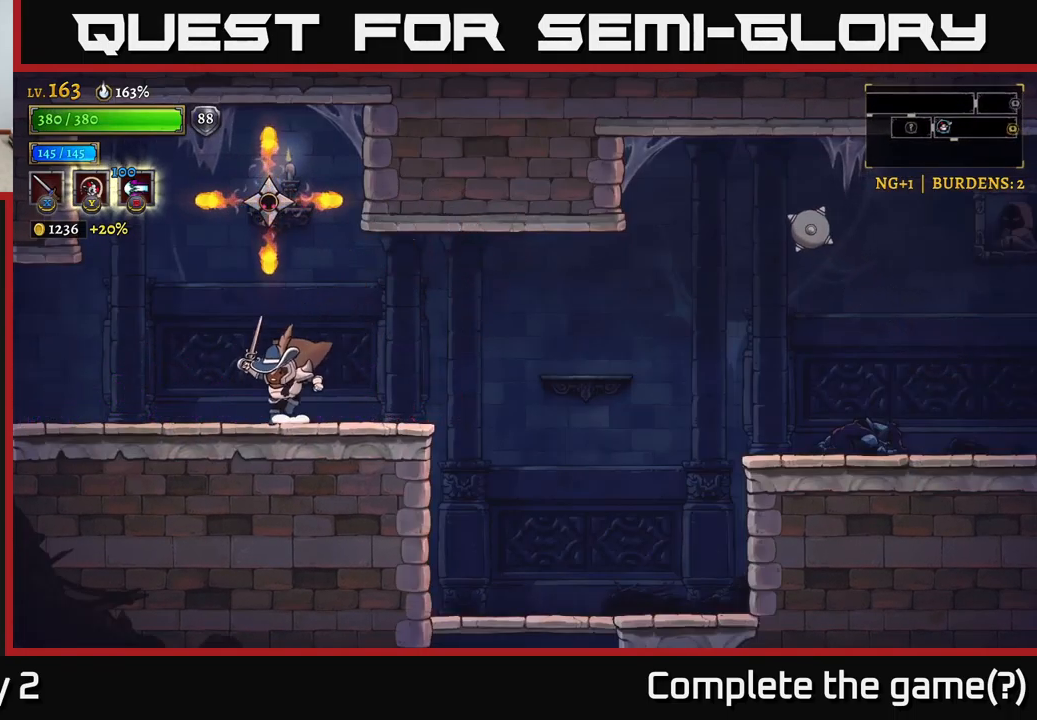
{"buttons": ["A"], "left_stick": "center", "right_stick": "center", "events": [[283, "A", "down"], [300, "left_stick", "right"], [366, "X", "down"], [433, "left_stick", "center"], [500, "X", "up"]]}
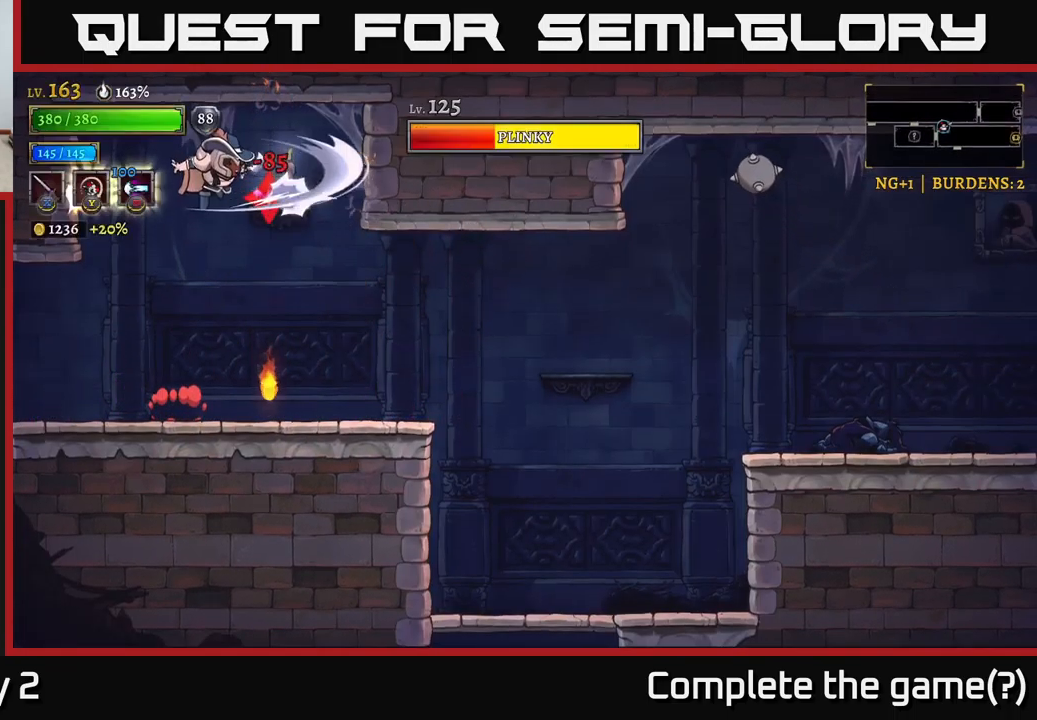
{"buttons": ["X"], "left_stick": "center", "right_stick": "center", "events": [[33, "A", "up"], [116, "X", "down"], [216, "X", "up"], [400, "X", "down"]]}
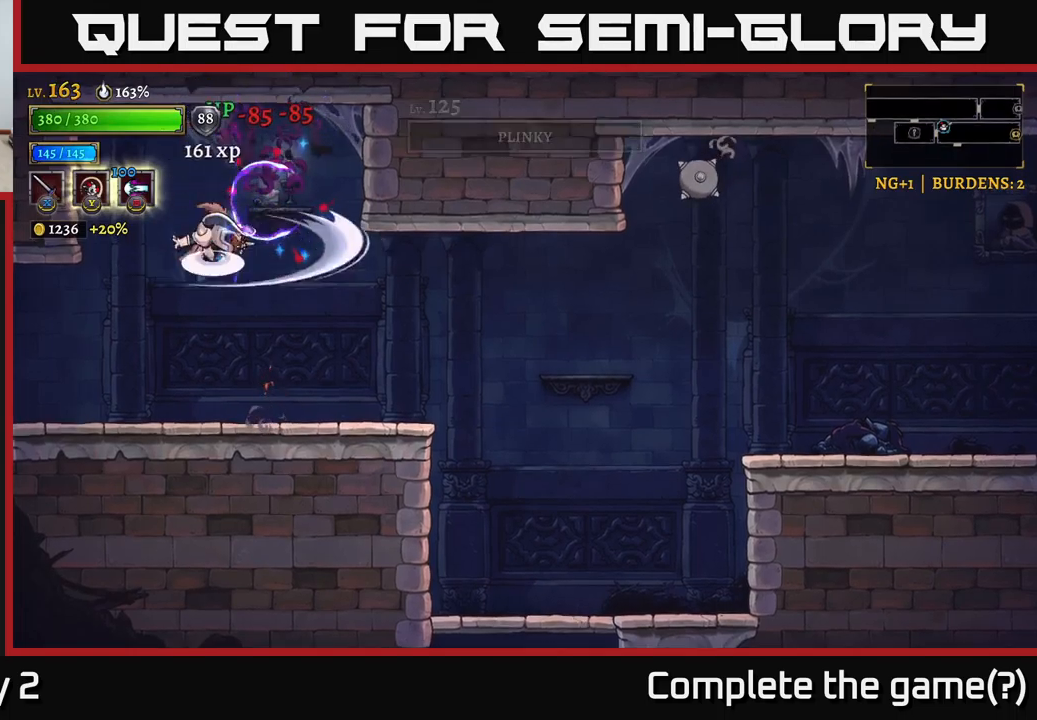
{"buttons": [], "left_stick": "center", "right_stick": "center", "events": [[33, "X", "up"], [50, "A", "down"], [150, "left_stick", "right"], [200, "A", "up"], [367, "left_stick", "center"]]}
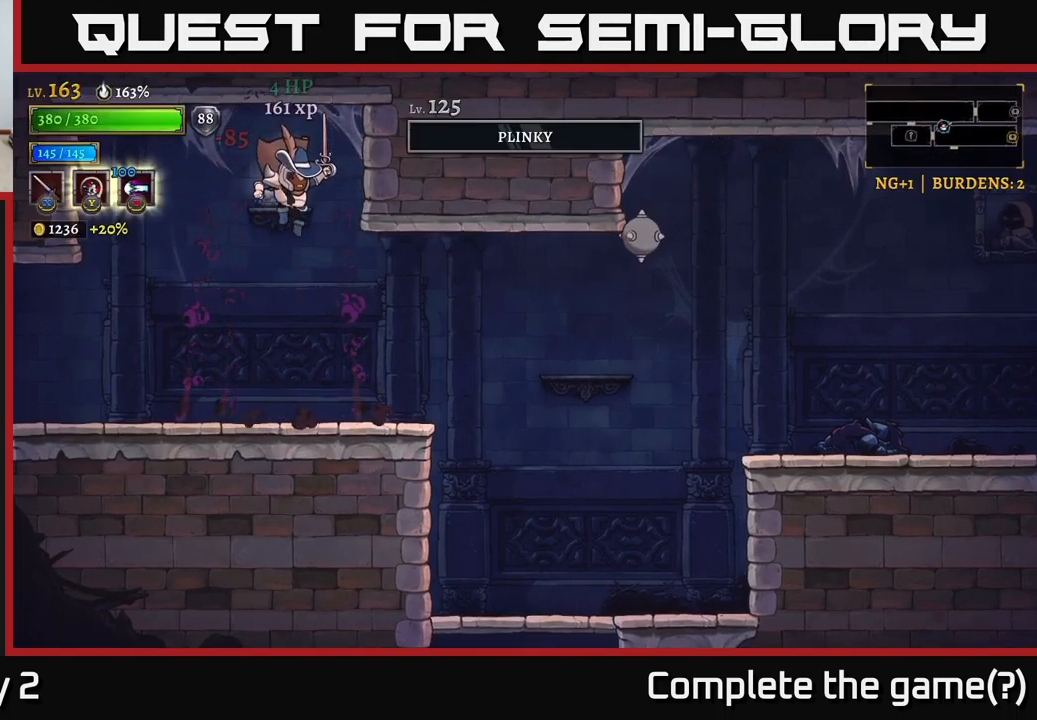
{"buttons": ["R2"], "left_stick": "right", "right_stick": "center", "events": [[50, "left_stick", "right"], [433, "R2", "down"]]}
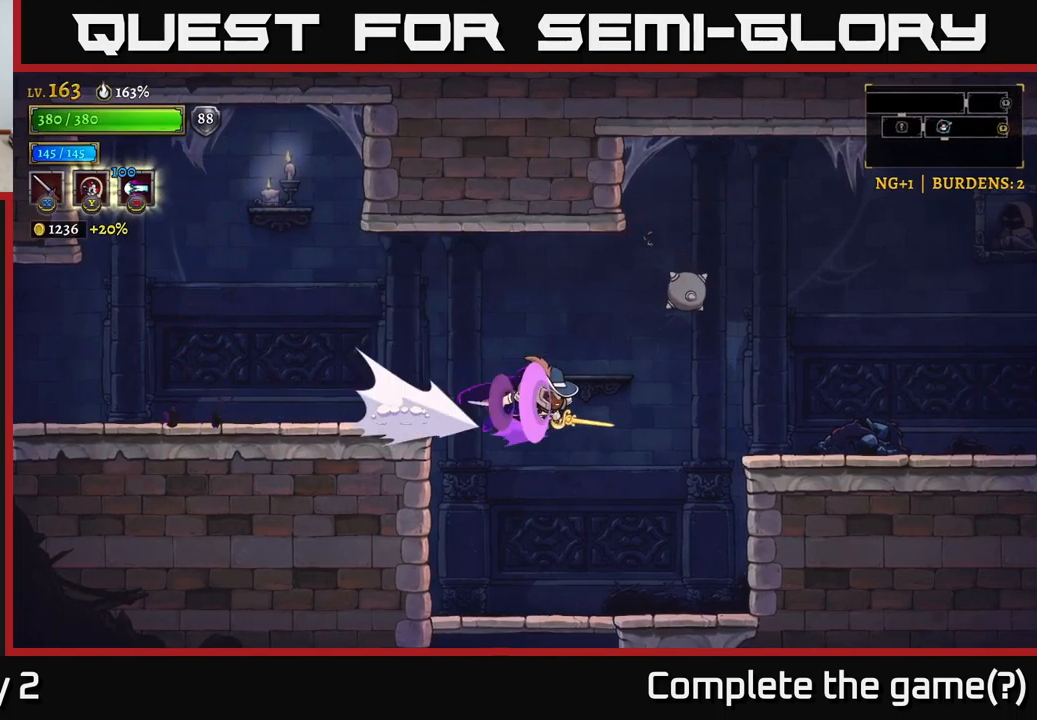
{"buttons": ["R2"], "left_stick": "right", "right_stick": "center", "events": []}
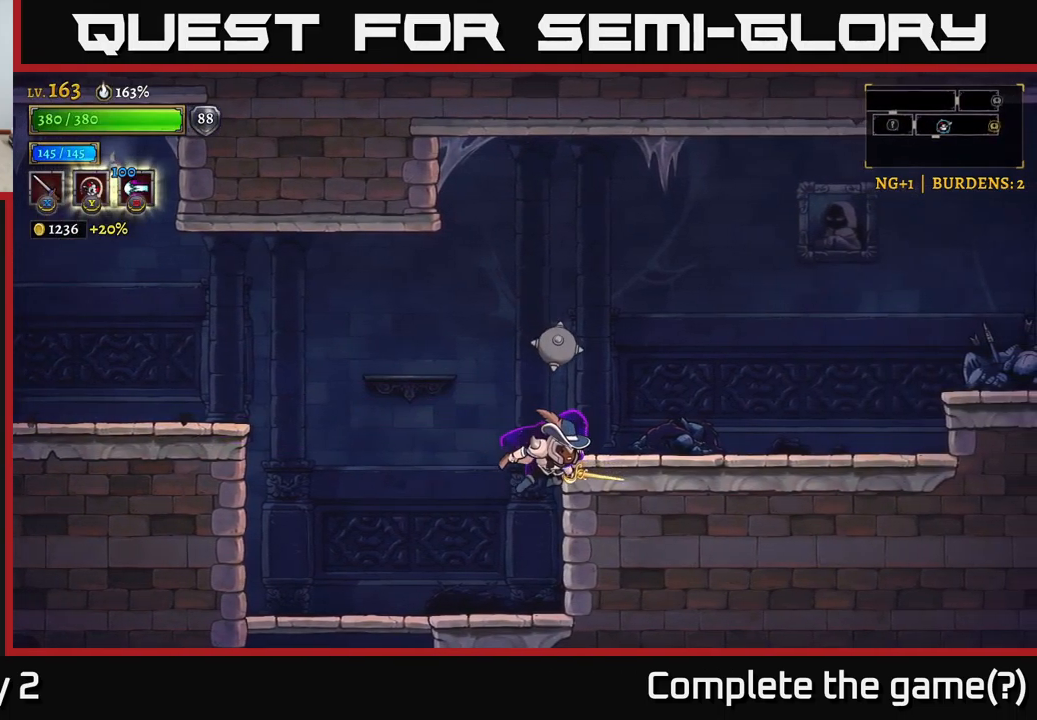
{"buttons": ["A"], "left_stick": "center", "right_stick": "center", "events": [[50, "R2", "up"], [167, "left_stick", "left"], [400, "left_stick", "center"], [483, "A", "down"]]}
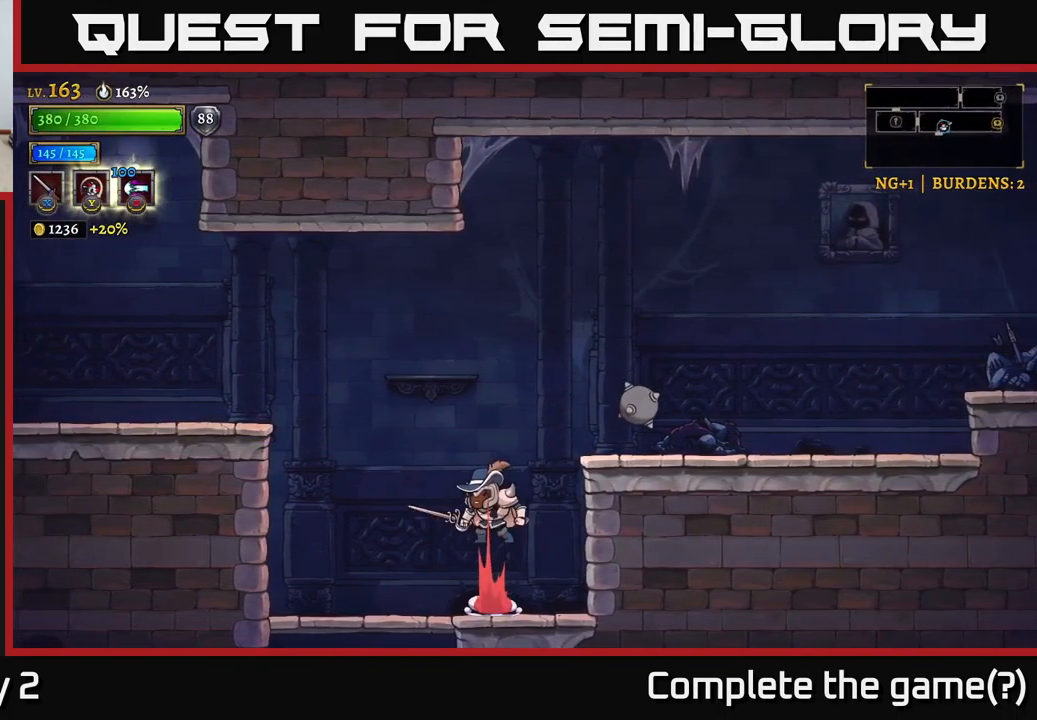
{"buttons": ["R2"], "left_stick": "right", "right_stick": "center", "events": [[50, "left_stick", "right"], [267, "A", "up"], [317, "A", "down"], [417, "R2", "down"], [433, "A", "up"]]}
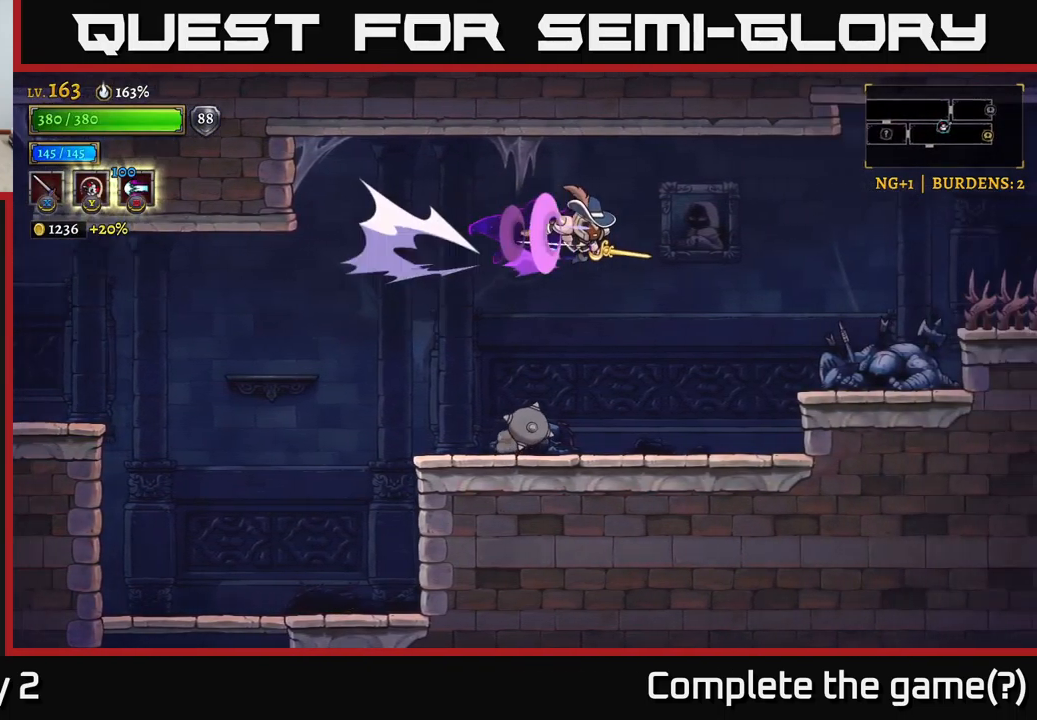
{"buttons": ["X"], "left_stick": "left", "right_stick": "center", "events": [[317, "X", "down"], [383, "R2", "up"], [433, "left_stick", "left"]]}
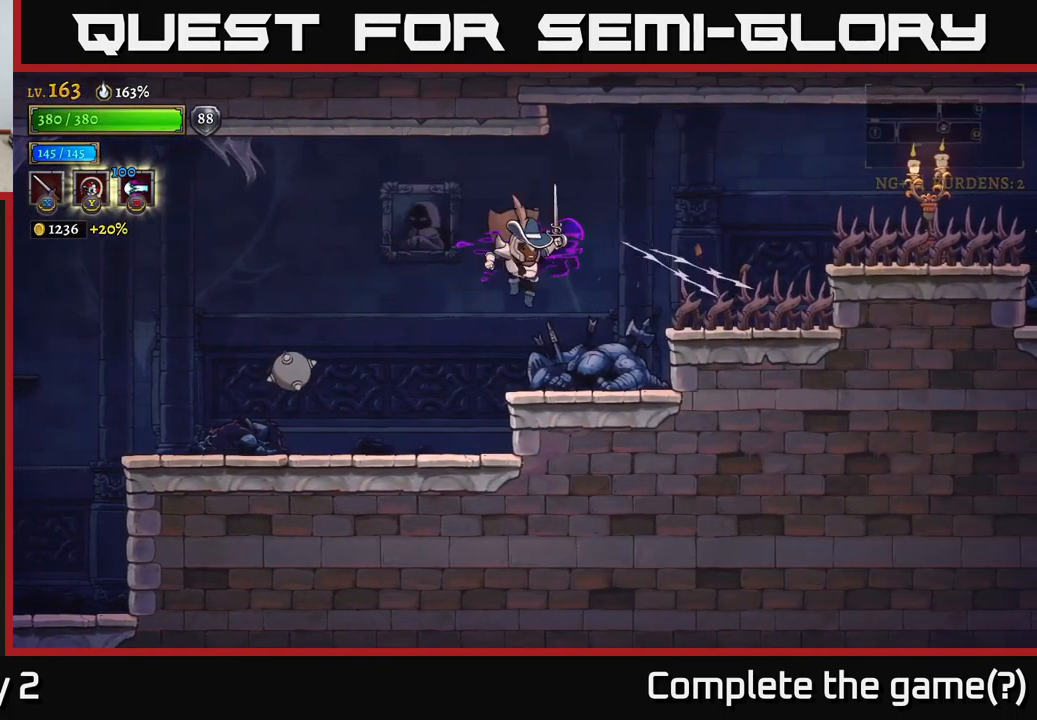
{"buttons": [], "left_stick": "left", "right_stick": "center", "events": [[67, "X", "up"], [133, "left_stick", "center"], [183, "left_stick", "right"], [283, "left_stick", "down-left"], [400, "left_stick", "left"]]}
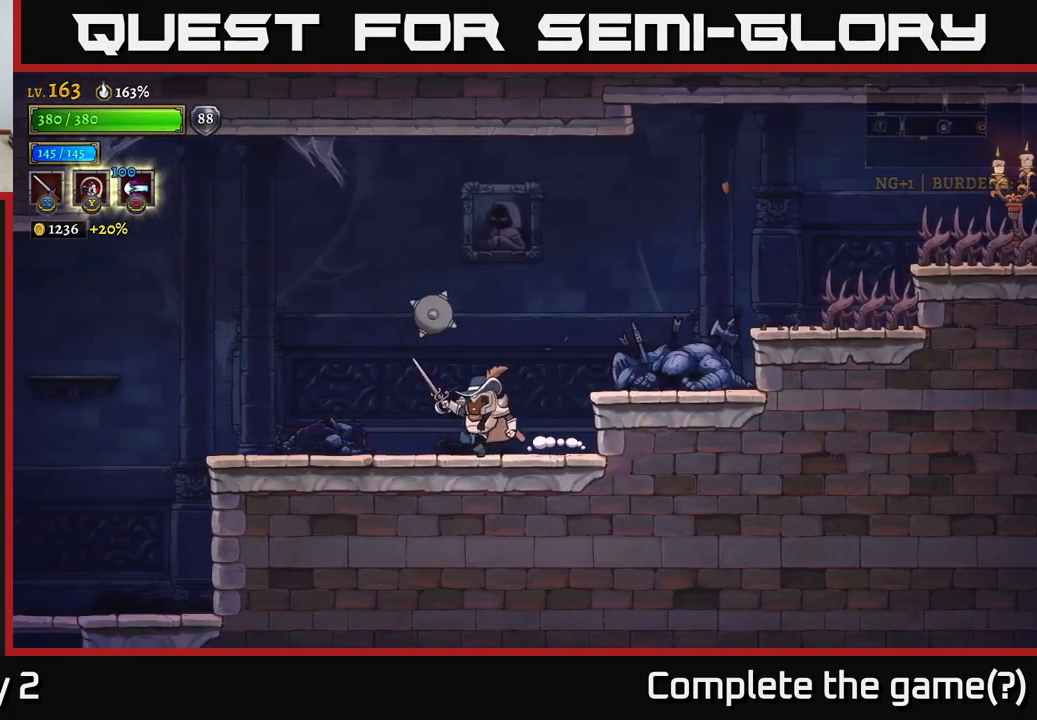
{"buttons": ["R2"], "left_stick": "up-left", "right_stick": "center", "events": [[200, "A", "down"], [233, "left_stick", "up-left"], [250, "R2", "down"], [317, "A", "up"]]}
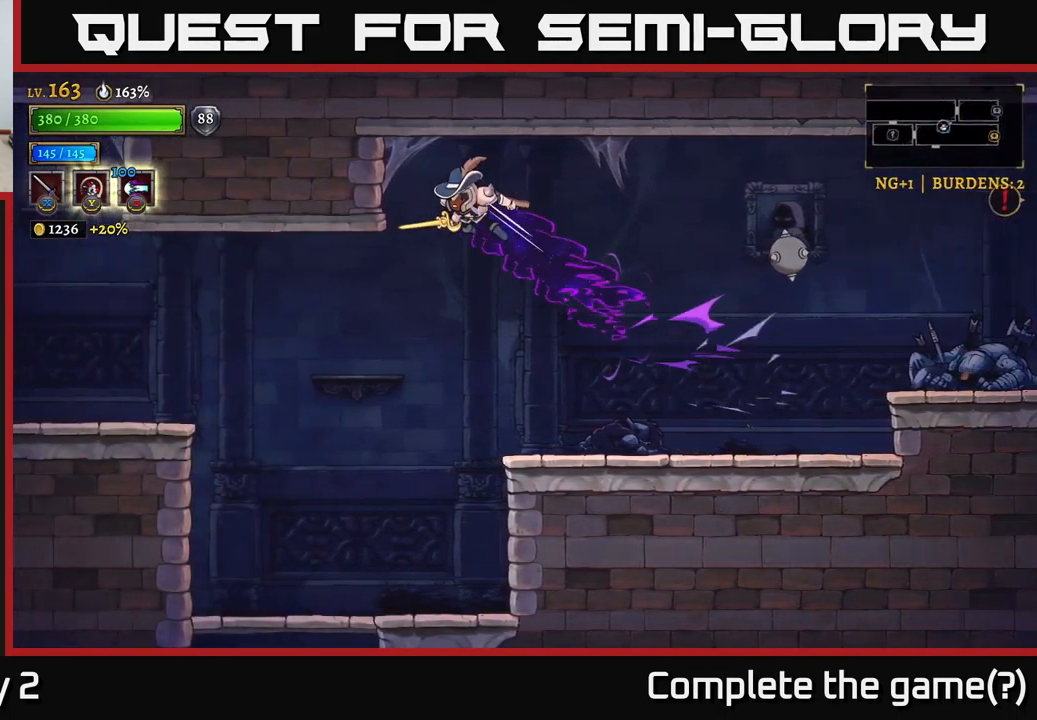
{"buttons": [], "left_stick": "center", "right_stick": "center", "events": [[67, "left_stick", "up"], [233, "R2", "up"], [233, "left_stick", "down"], [367, "START", "down"], [417, "left_stick", "center"], [500, "START", "up"]]}
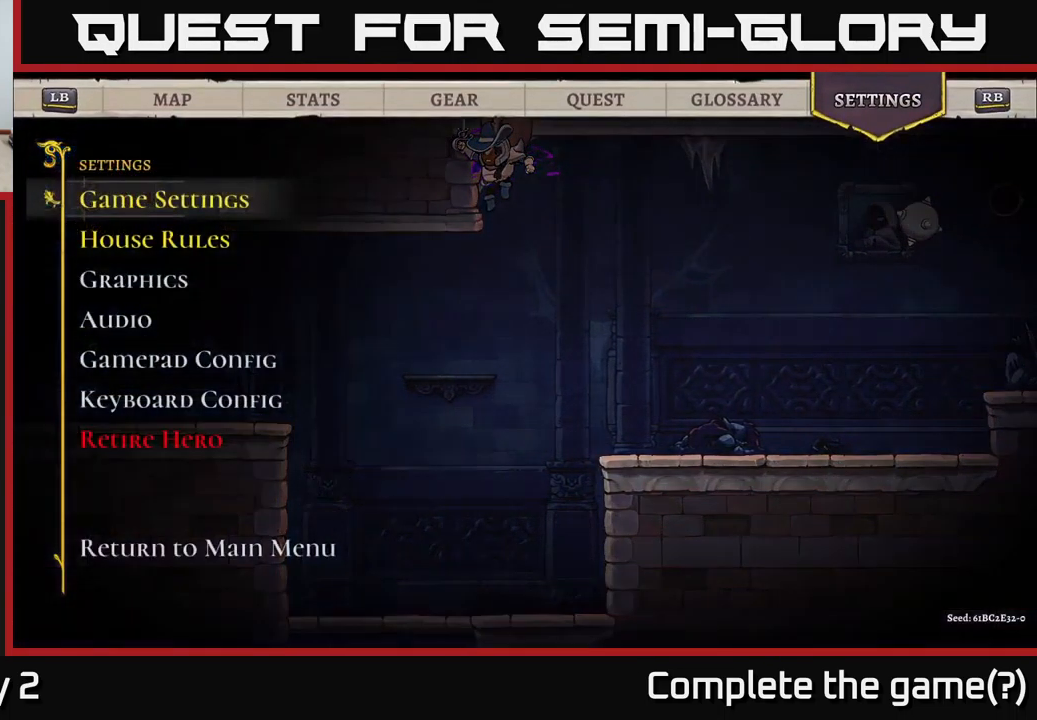
{"buttons": [], "left_stick": "center", "right_stick": "center", "events": []}
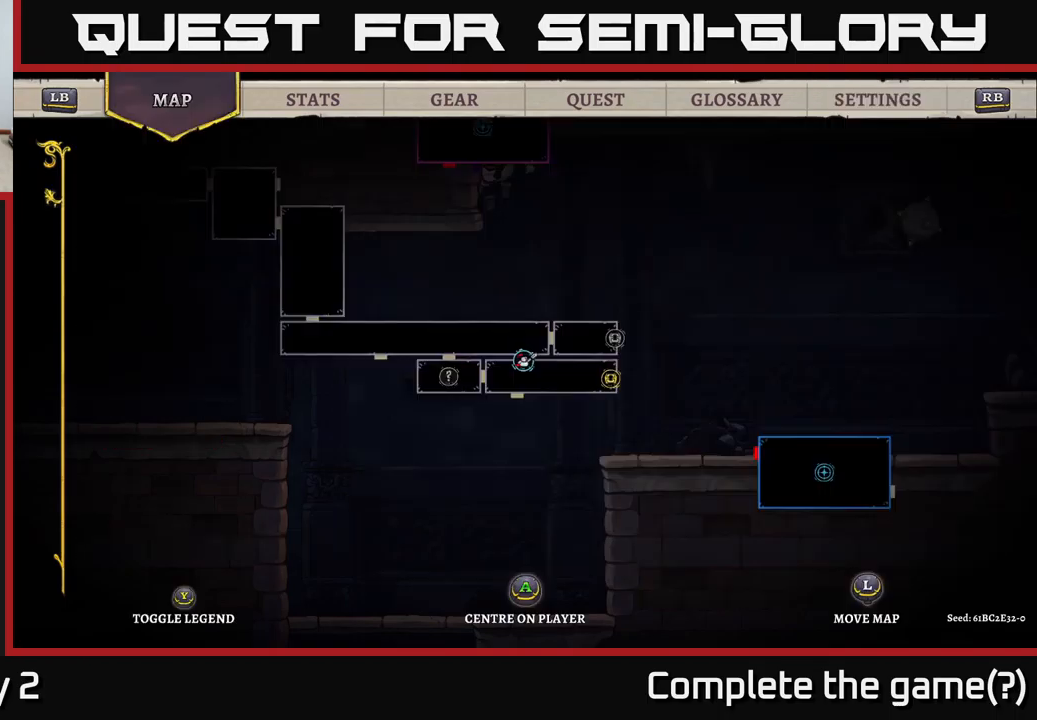
{"buttons": [], "left_stick": "center", "right_stick": "center", "events": [[50, "R1", "down"], [84, "left_stick", "up-right"], [134, "R1", "up"], [134, "left_stick", "center"], [217, "R1", "down"], [317, "R1", "up"]]}